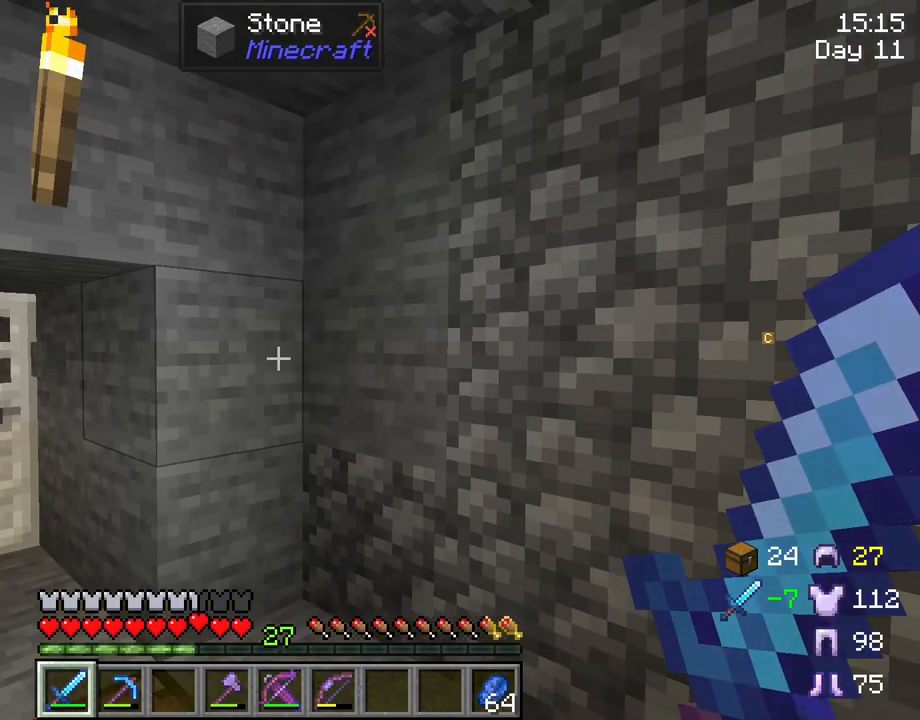
Gameplay with keyboard and mouse; each line is a JSON object with the keys and mouse buttons held at the frame after it. "events" lists presses ("down") and releases ("up") of "1", "2", "3", "4", "5", "a", "alt", "c", "caps_lock", "ctrl", "d", "e", "f", "g", "q", "r", "s", "shift", "space", "t", "tab", "v", "w", "x", "z", "mouse_left", "mouse_wheel" and "mouse_right" between this image and that frame as [ms after this image, input, new state], when the widget could be followed in between. "mouse_left", "mouse_wheel", "mouse_right" = the "left", "wheel", "right" buttons of the "mouse" list. No other keys are recorded. Fast repeated clicks can show as one long hold. "wheel" means that the mouse wheel is clicked or scrolled. "mouse_move" is the direction in which the mouse moves at that frame (one of eight, or "still"), when it could be read.
{"keys": [], "mouse": [], "mouse_move": "still", "events": []}
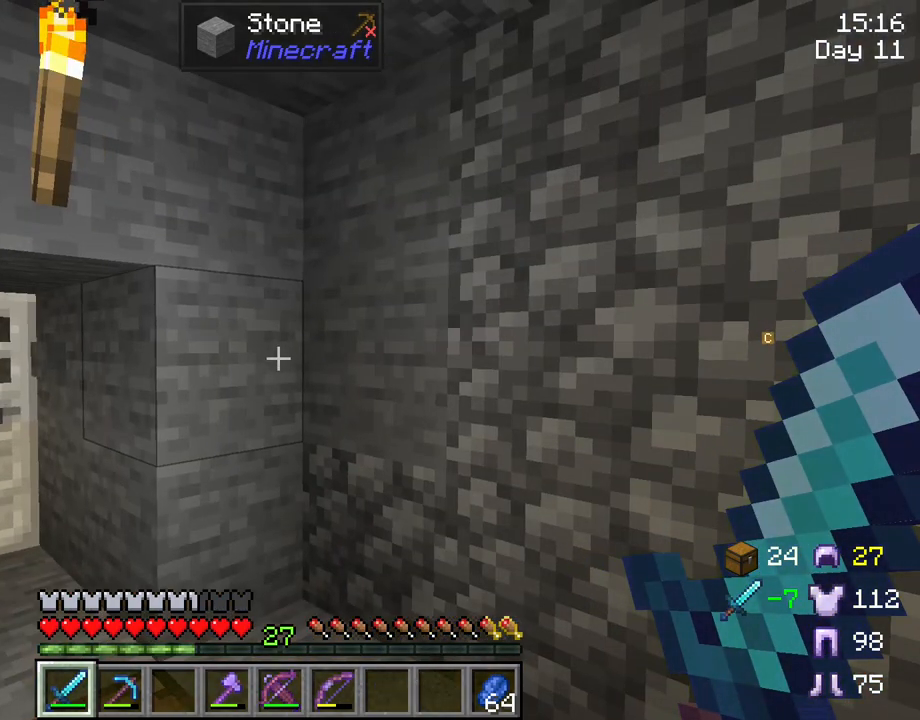
{"keys": ["d", "w"], "mouse": [], "mouse_move": "still", "events": [[250, "w", "down"], [383, "d", "down"]]}
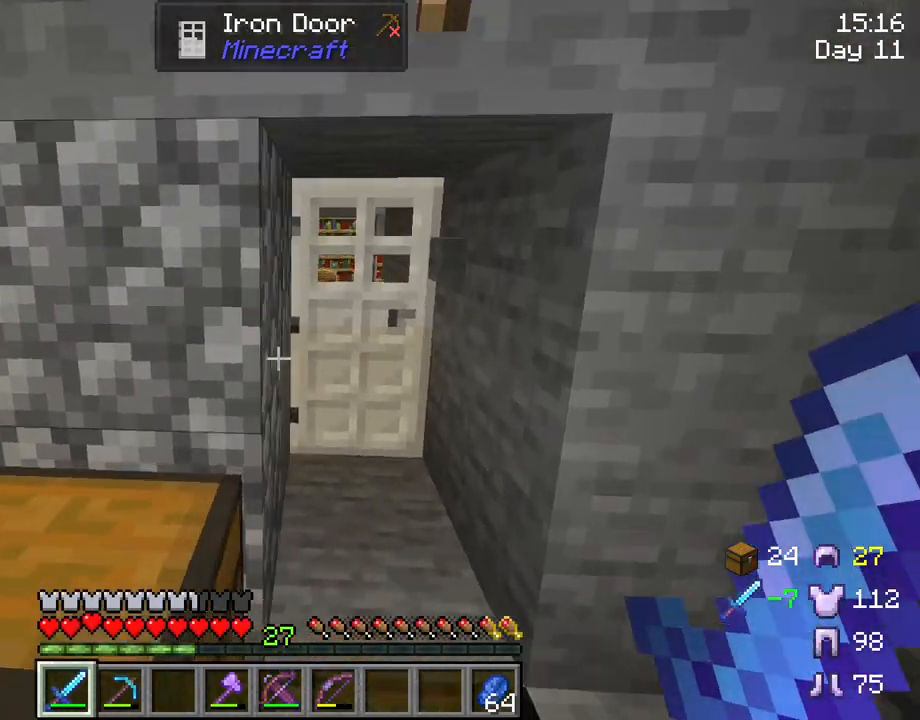
{"keys": [], "mouse": [], "mouse_move": "still", "events": [[83, "d", "up"], [350, "w", "up"]]}
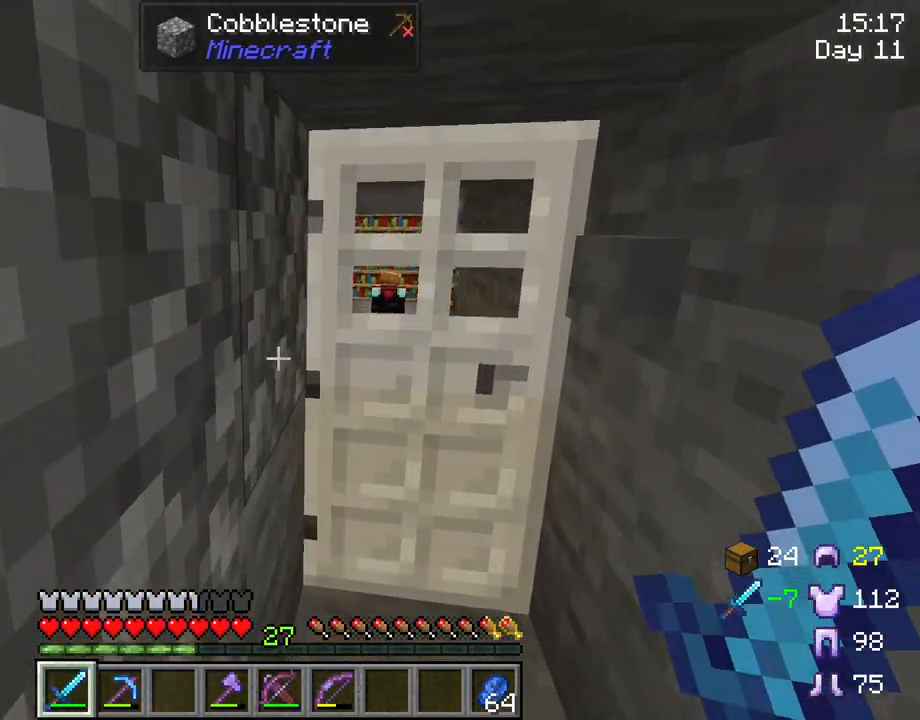
{"keys": [], "mouse": [], "mouse_move": "still", "events": []}
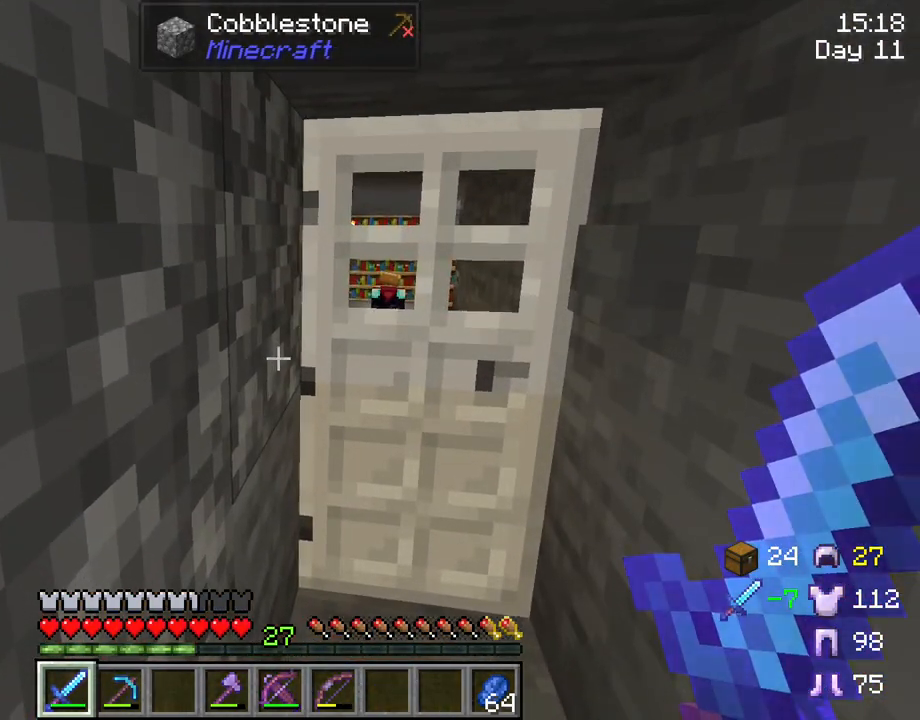
{"keys": ["a", "w"], "mouse": [], "mouse_move": "still", "events": [[200, "a", "down"], [350, "mouse_wheel", "down"], [350, "w", "down"], [400, "mouse_wheel", "up"]]}
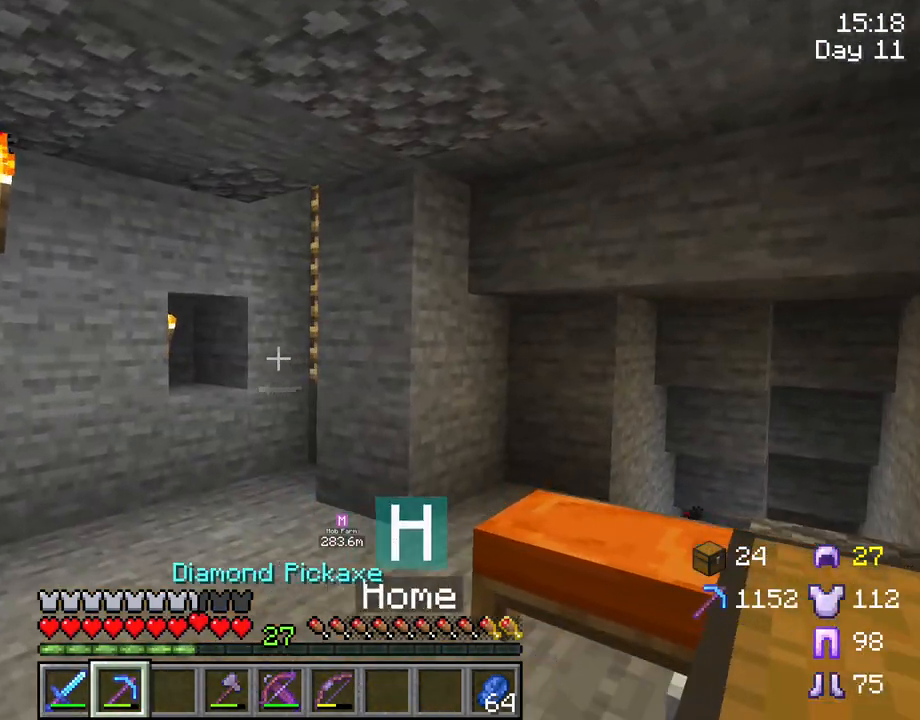
{"keys": [], "mouse": [], "mouse_move": "still", "events": [[267, "mouse_wheel", "down"], [317, "mouse_wheel", "up"], [367, "a", "up"], [400, "w", "up"]]}
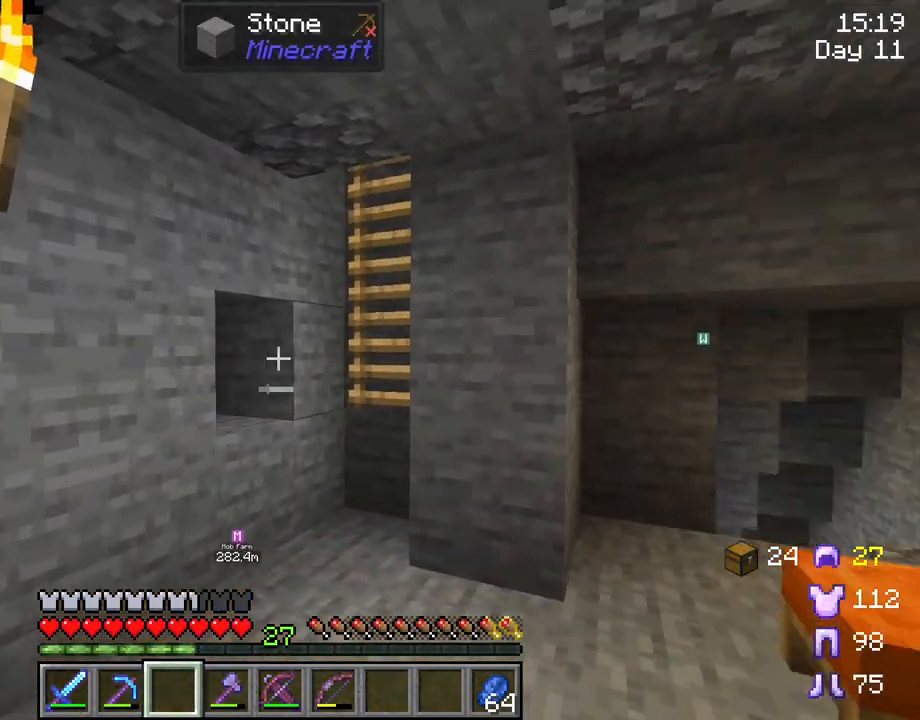
{"keys": [], "mouse": [], "mouse_move": "still", "events": [[133, "shift", "down"], [467, "shift", "up"]]}
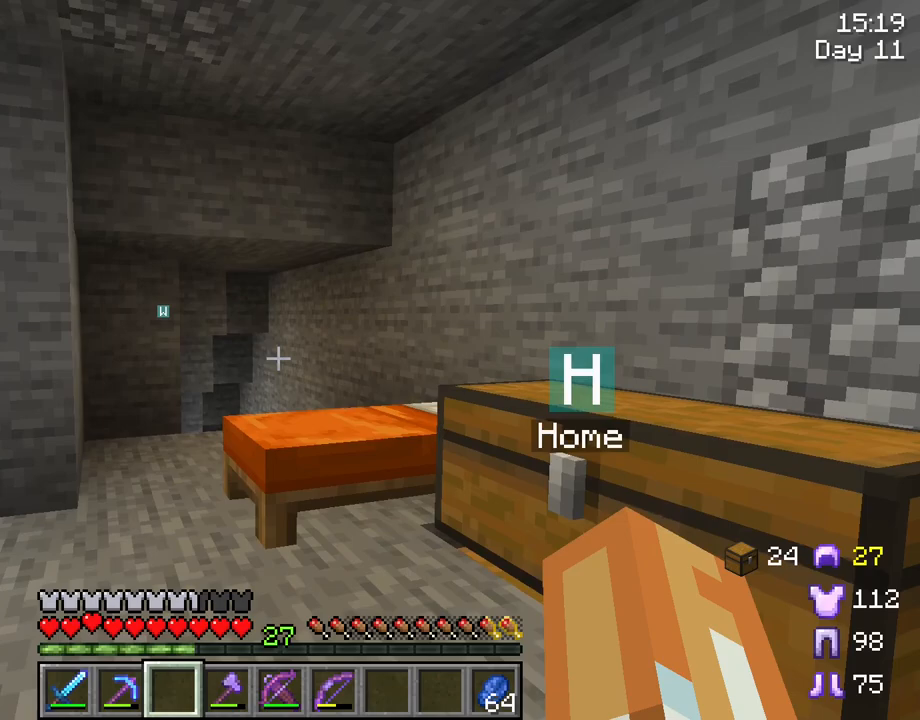
{"keys": [], "mouse": [], "mouse_move": "still", "events": []}
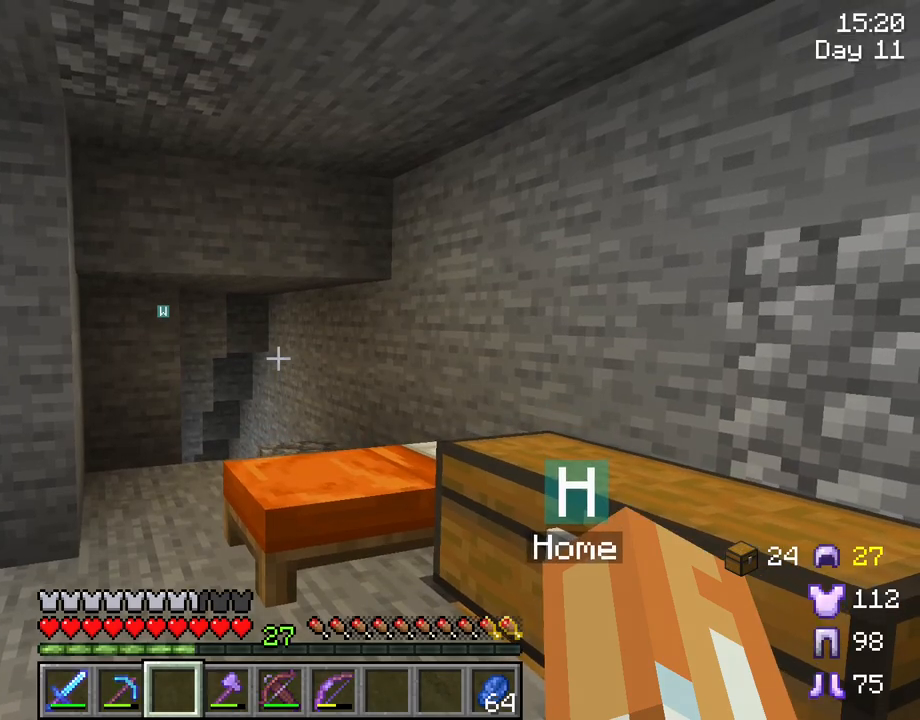
{"keys": ["tab"], "mouse": [], "mouse_move": "still", "events": [[317, "tab", "down"]]}
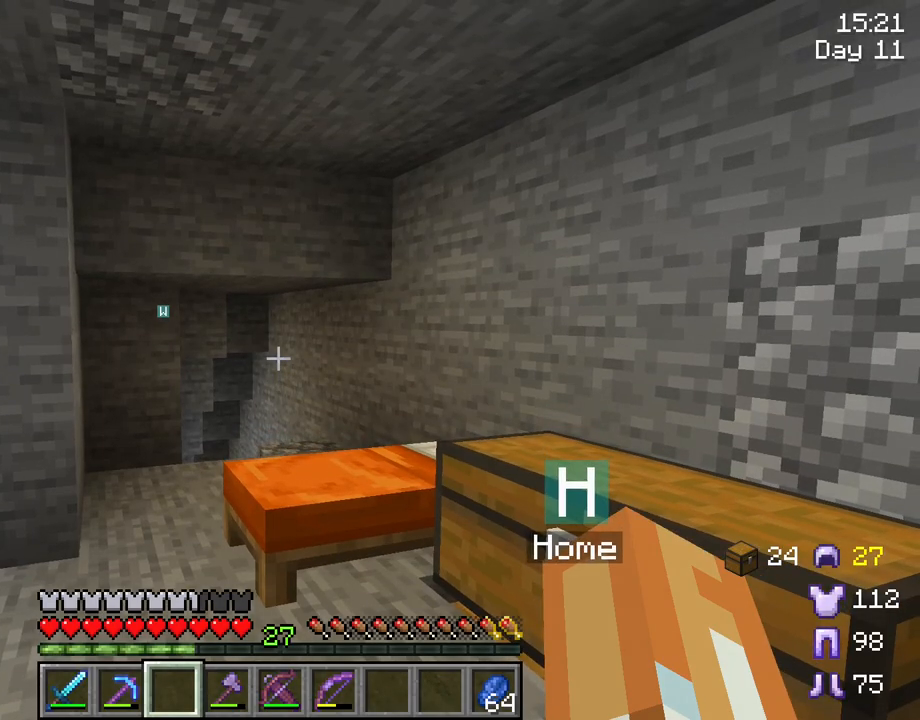
{"keys": ["w"], "mouse": [], "mouse_move": "still", "events": [[283, "tab", "up"], [333, "w", "down"]]}
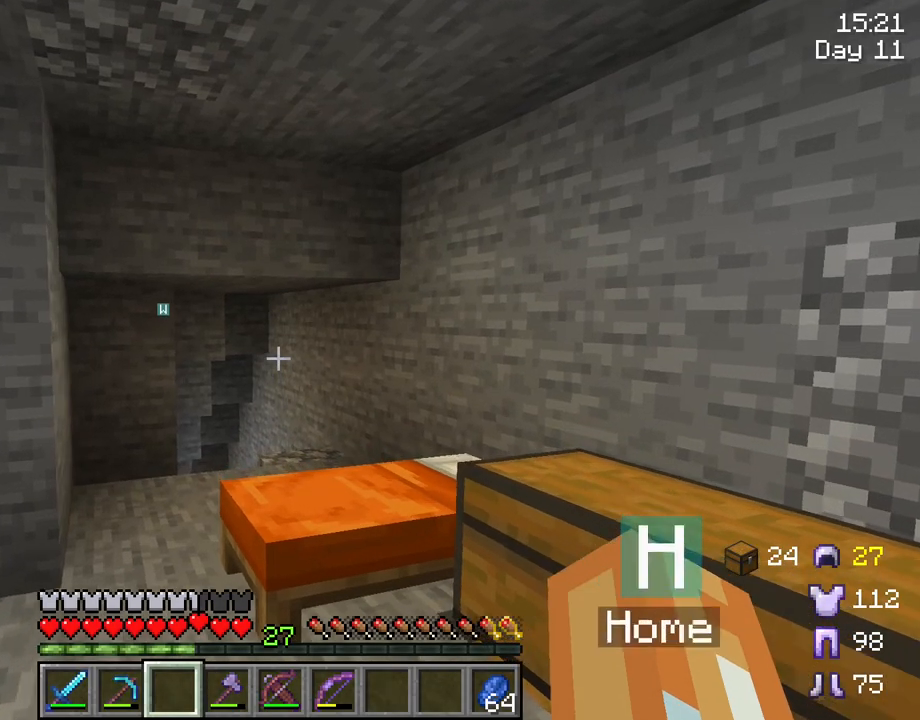
{"keys": ["w"], "mouse": [], "mouse_move": "up", "events": [[350, "a", "down"], [483, "a", "up"]]}
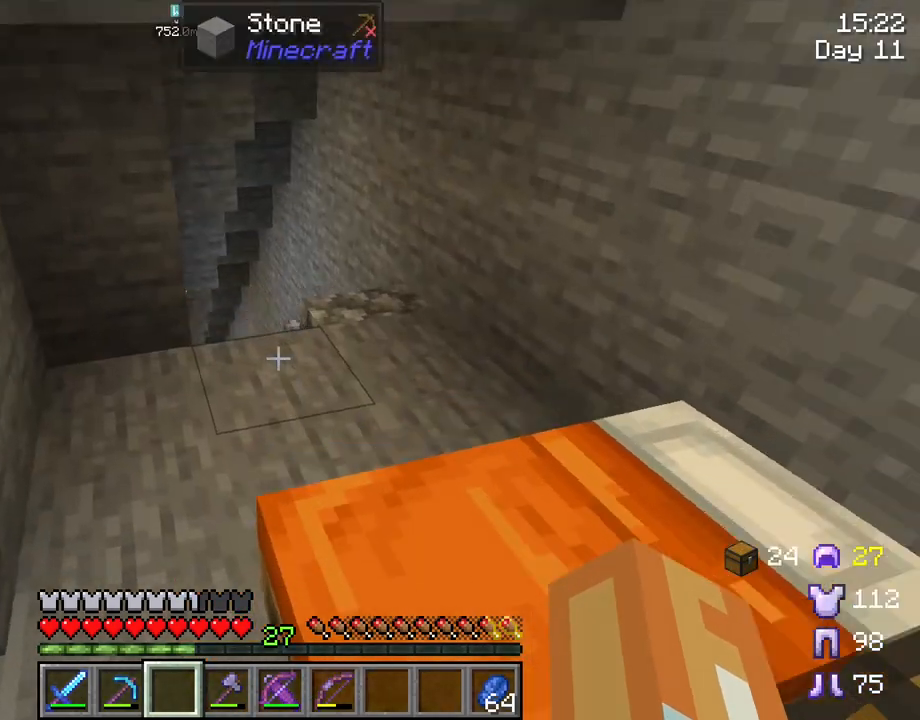
{"keys": ["d", "w"], "mouse": [], "mouse_move": "still", "events": [[450, "d", "down"]]}
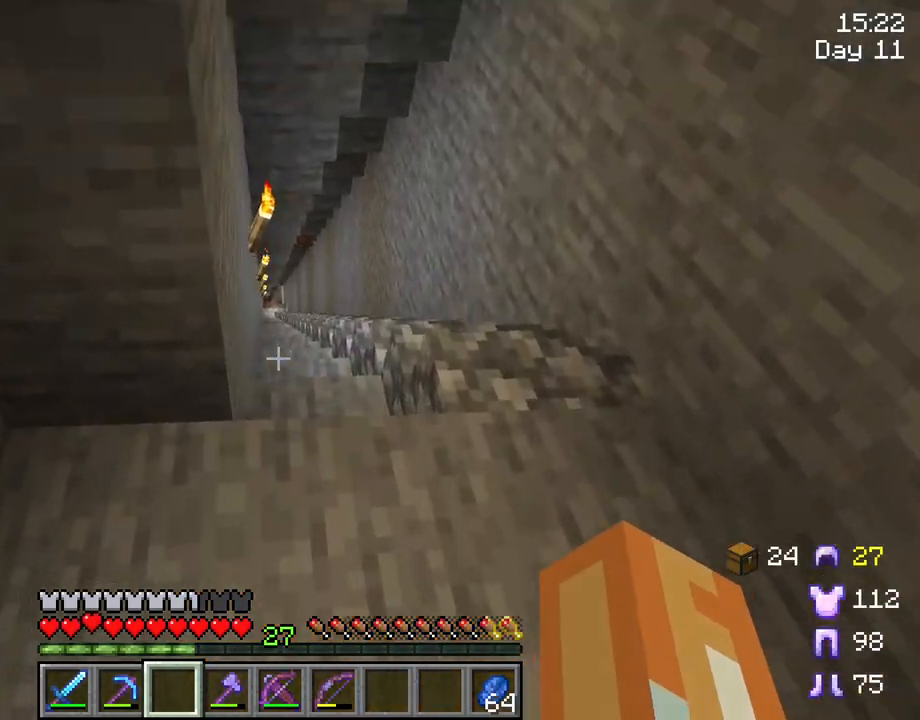
{"keys": ["c"], "mouse": [], "mouse_move": "still", "events": [[50, "d", "up"], [150, "w", "up"], [417, "c", "down"]]}
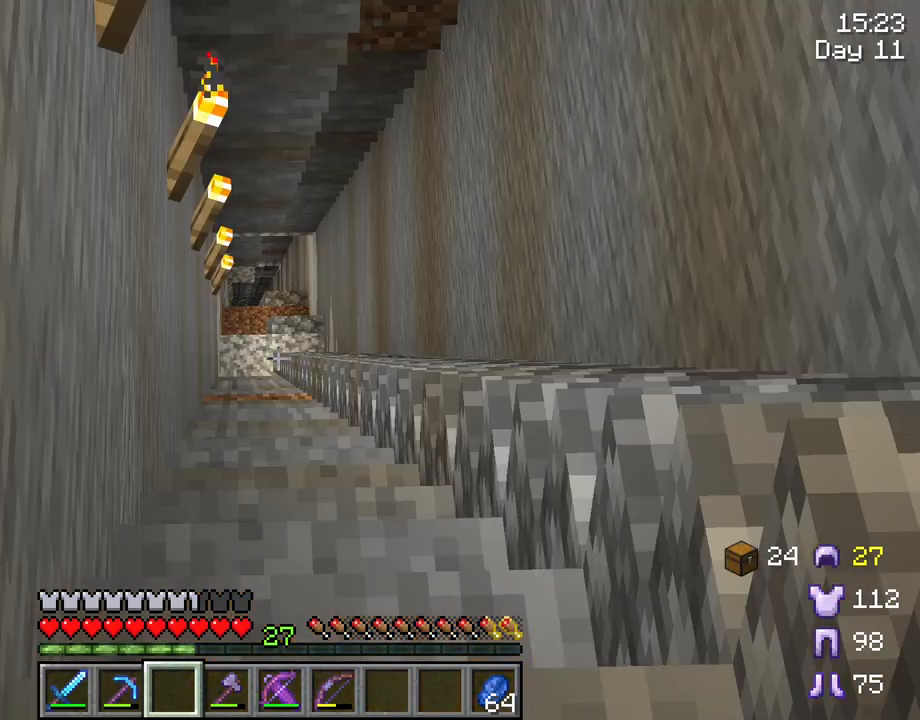
{"keys": ["c"], "mouse": [], "mouse_move": "still", "events": []}
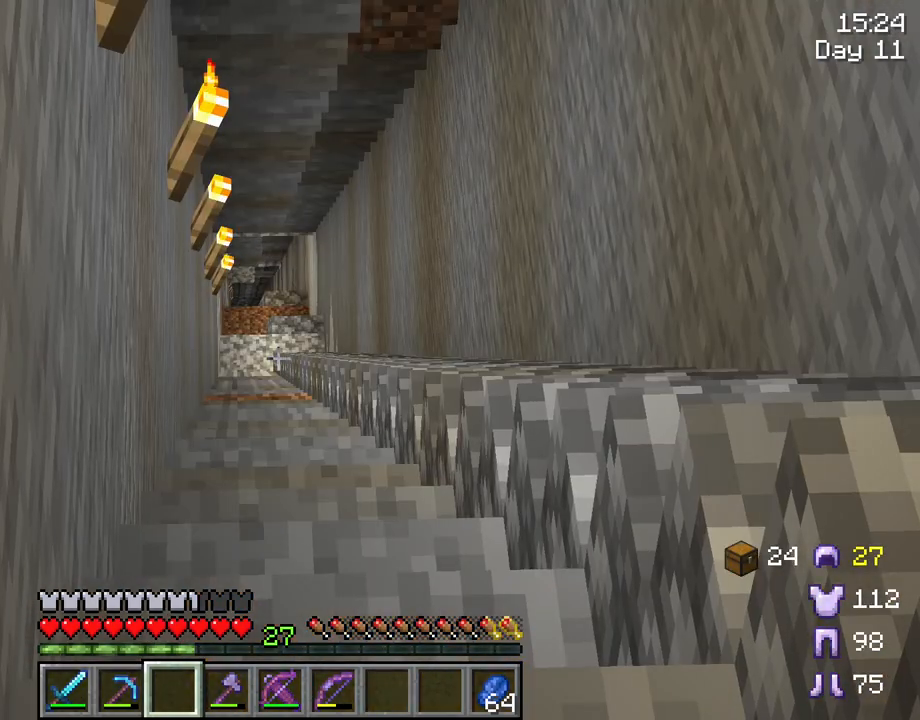
{"keys": ["c"], "mouse": [], "mouse_move": "still", "events": []}
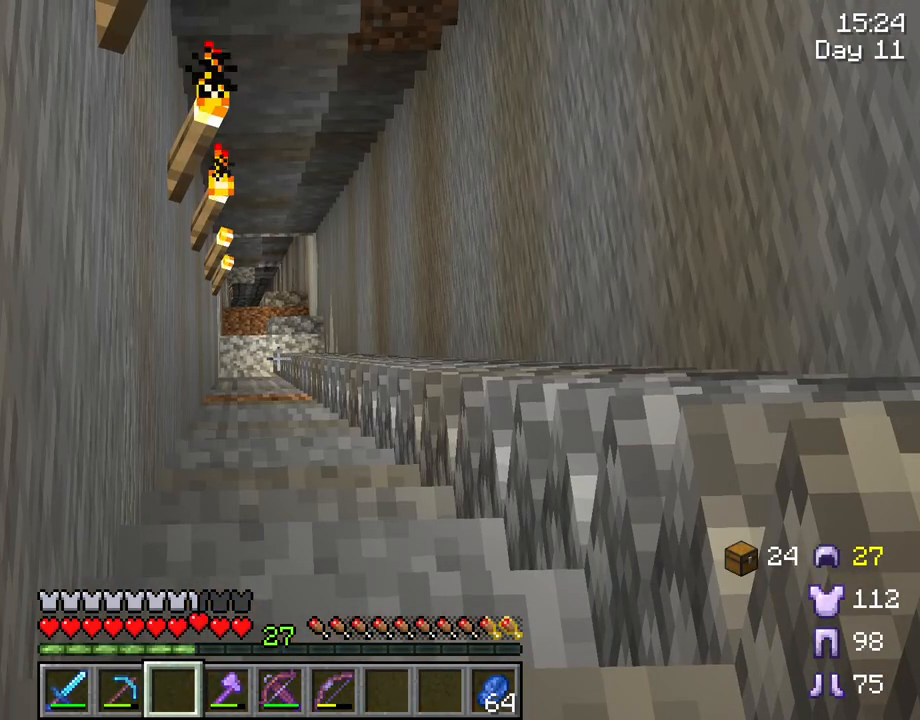
{"keys": [], "mouse": [], "mouse_move": "still", "events": [[417, "c", "up"]]}